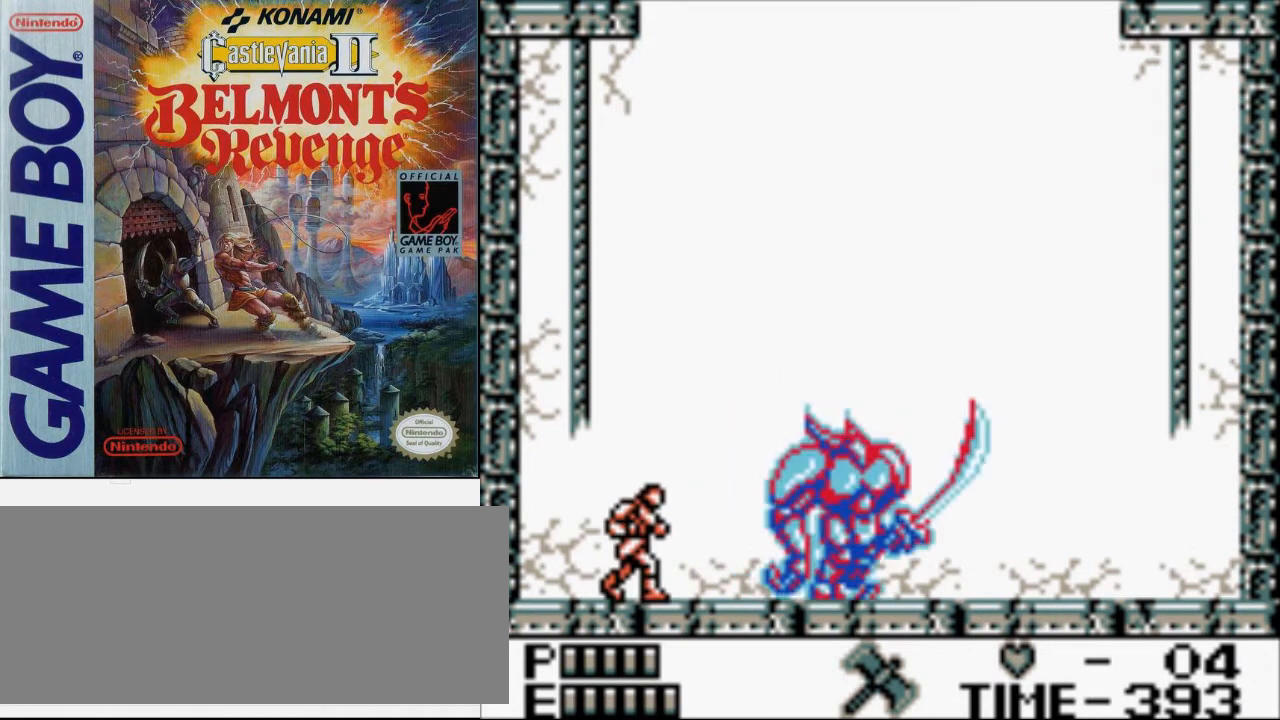
Gameplay with a controller (Nintendo layout); each line is a JSON object with the inputs held at the frame after it. "events" lists button and stick changes between this image and that frame as [ms after this image, input, new state], when the widget could be followed in between. Not read: L3 R3.
{"buttons": ["DPAD_RIGHT"], "events": [[167, "DPAD_LEFT", "down"], [267, "DPAD_LEFT", "up"], [400, "DPAD_RIGHT", "down"]]}
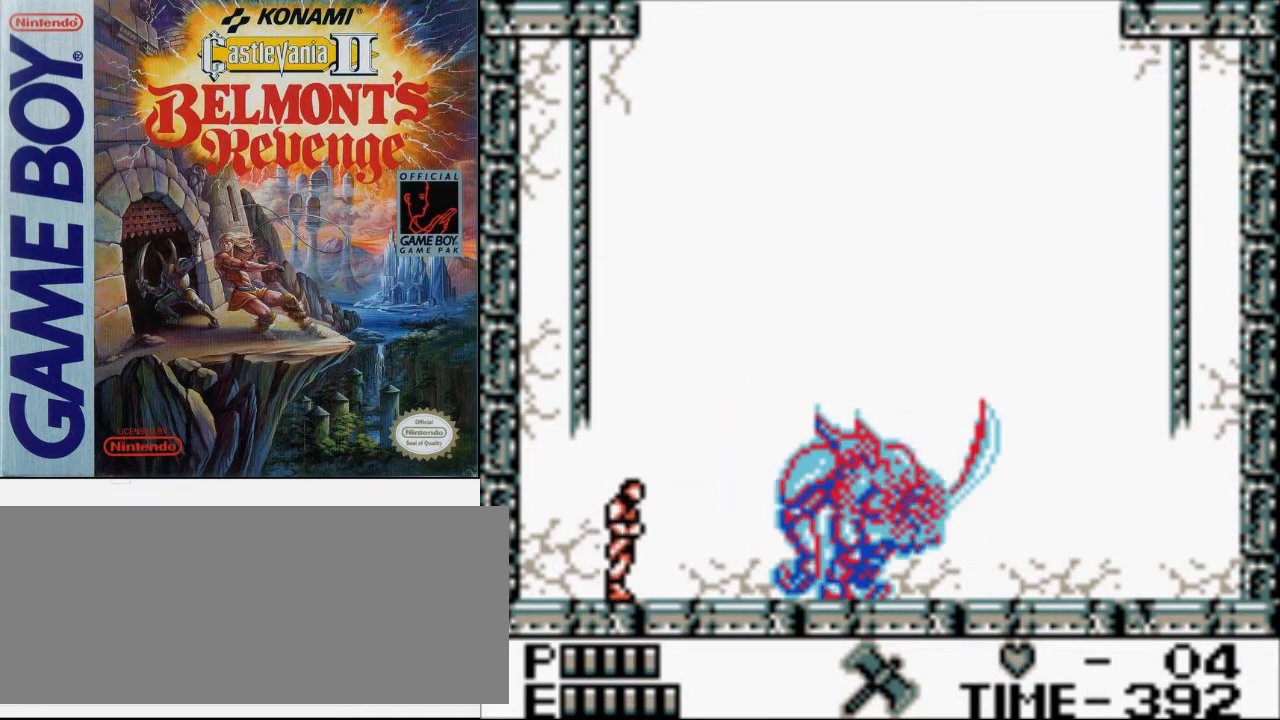
{"buttons": [], "events": [[33, "DPAD_RIGHT", "up"]]}
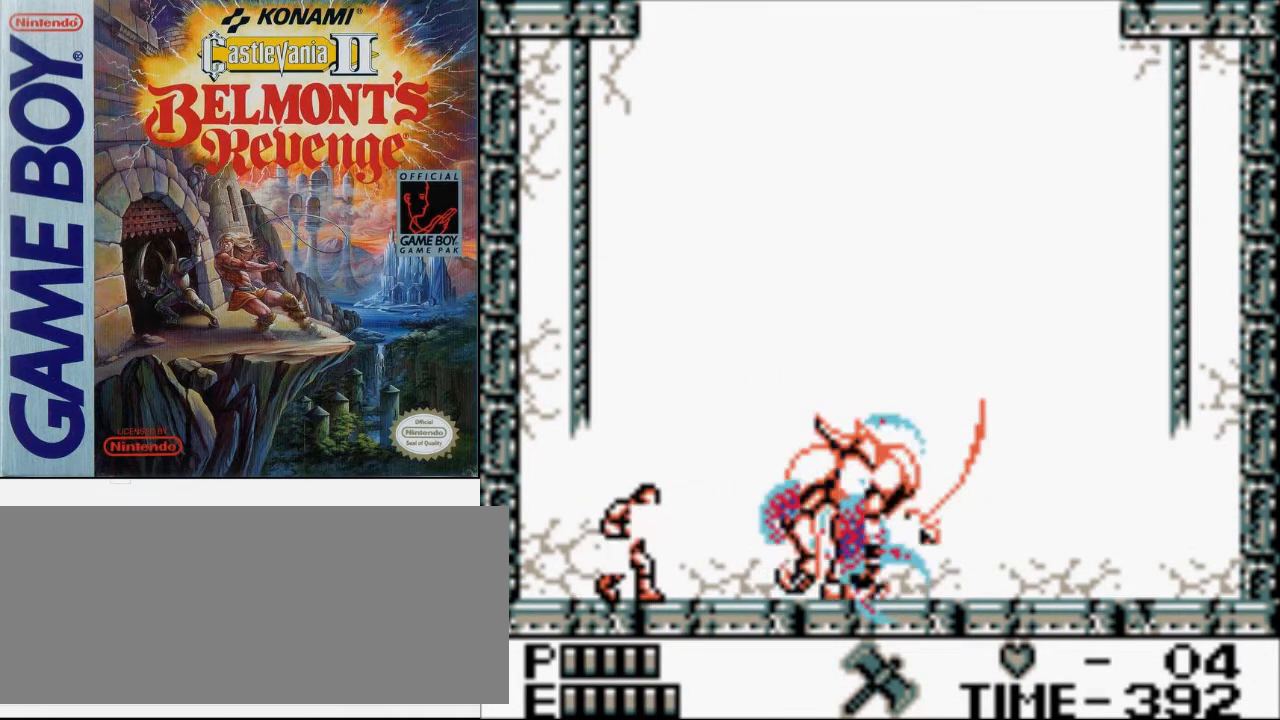
{"buttons": [], "events": []}
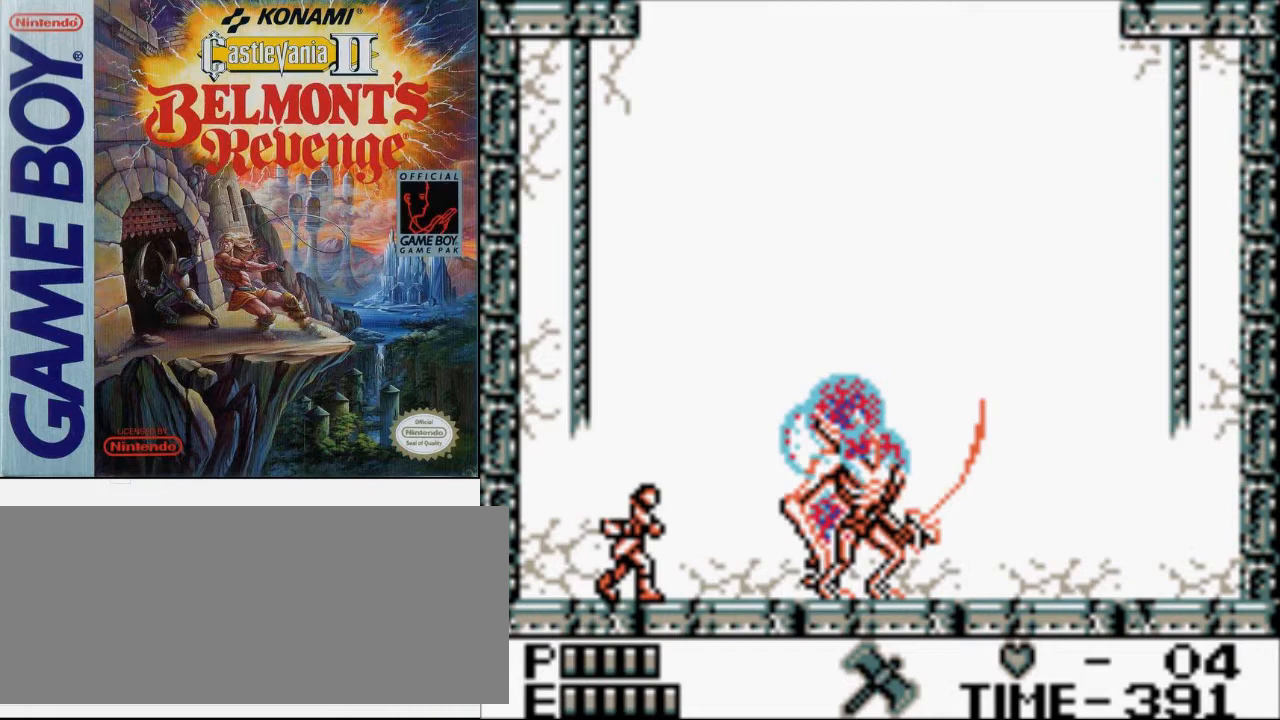
{"buttons": ["DPAD_RIGHT"], "events": [[500, "DPAD_RIGHT", "down"]]}
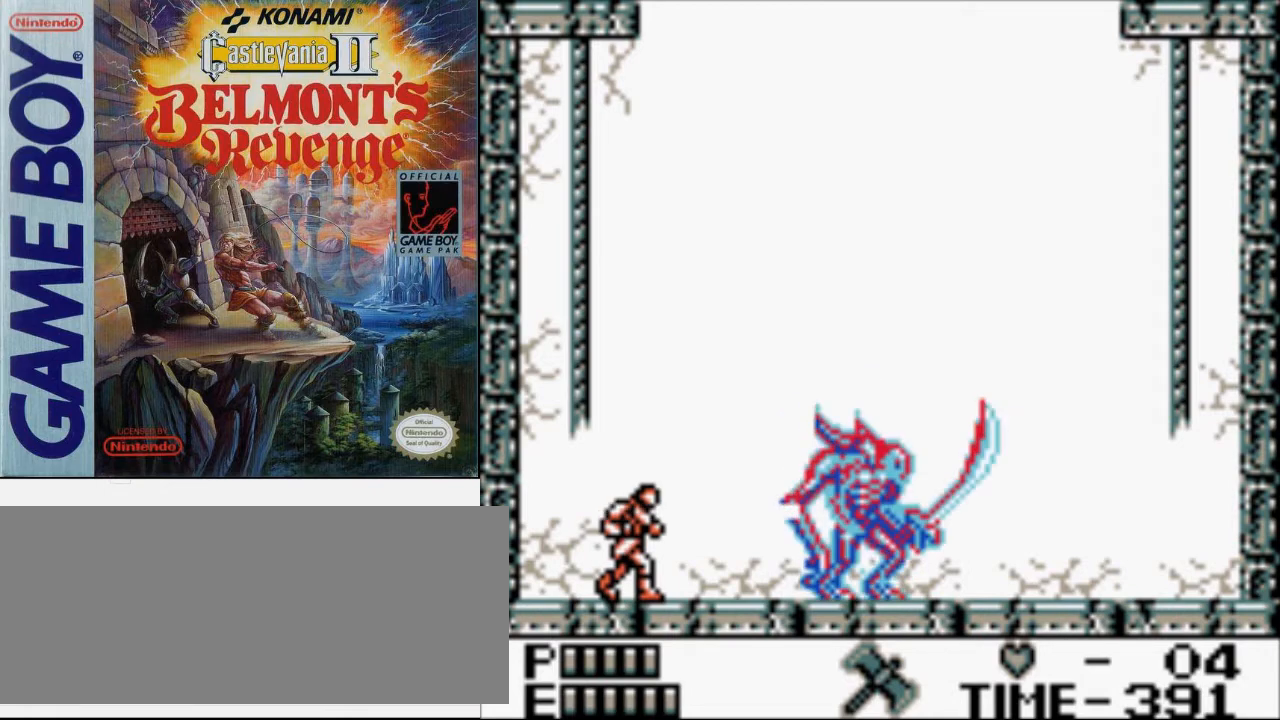
{"buttons": [], "events": [[33, "DPAD_RIGHT", "up"]]}
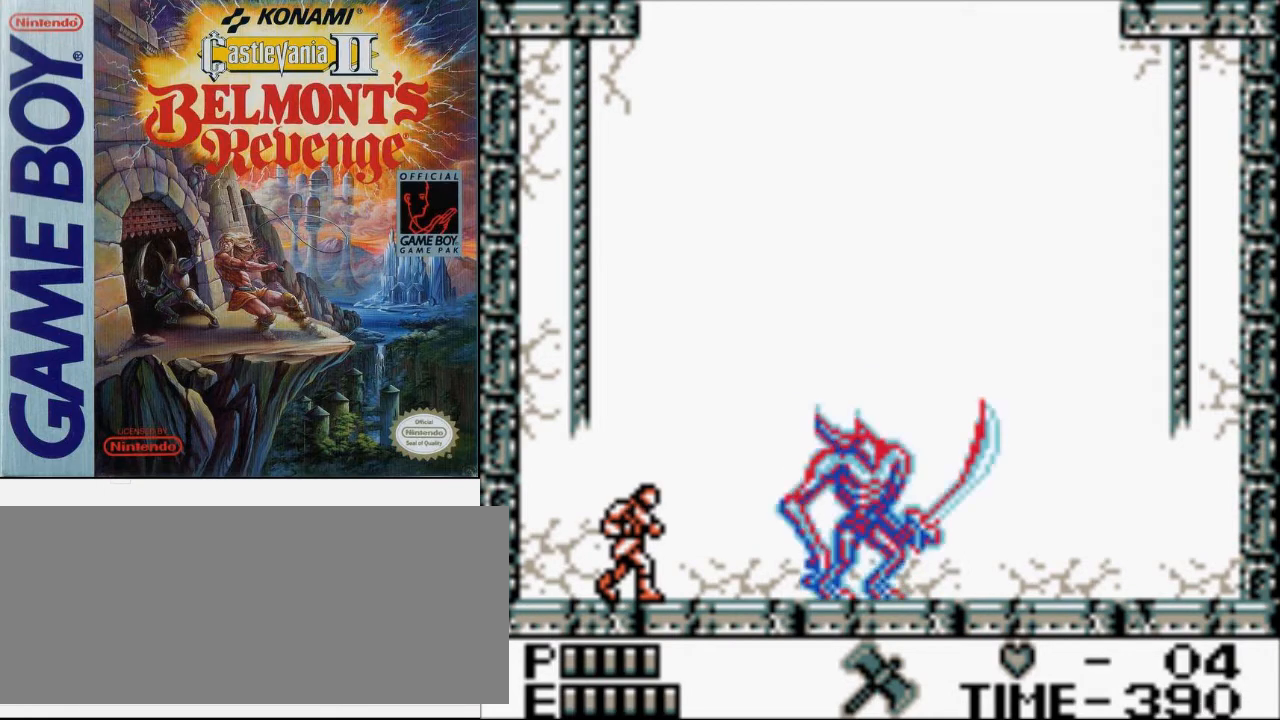
{"buttons": ["DPAD_UP"], "events": [[100, "DPAD_UP", "down"]]}
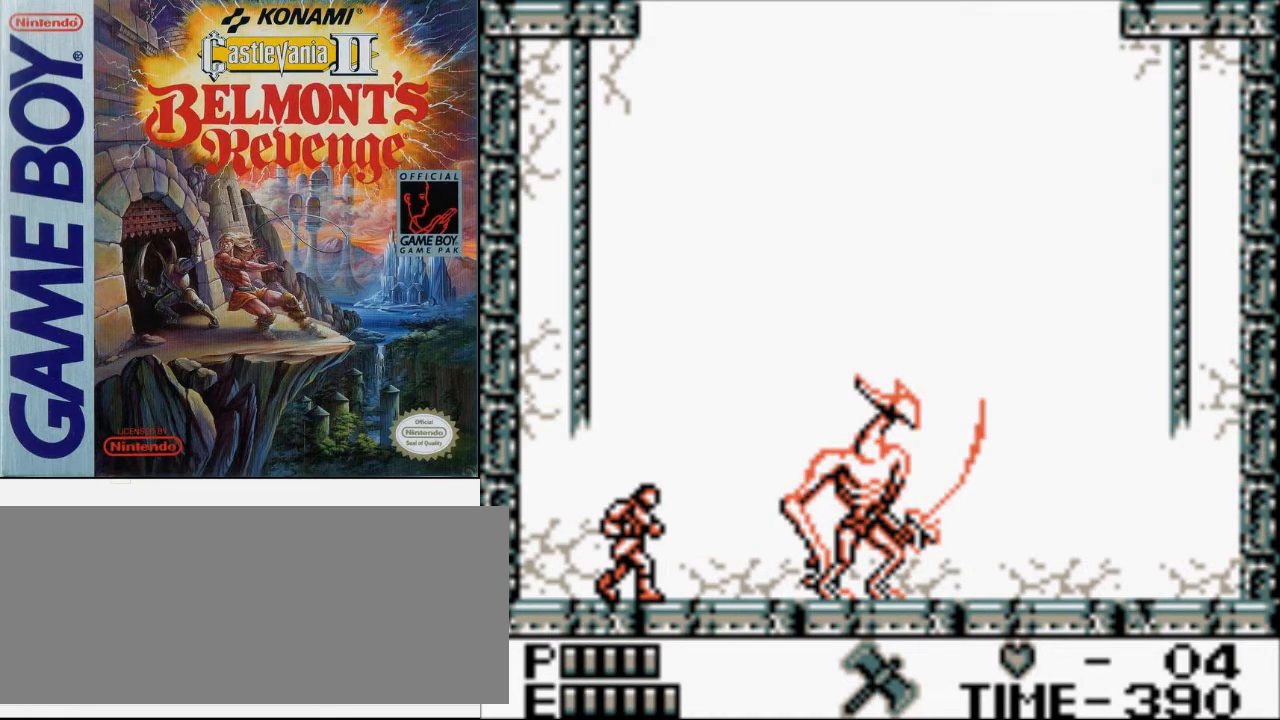
{"buttons": ["DPAD_UP"], "events": []}
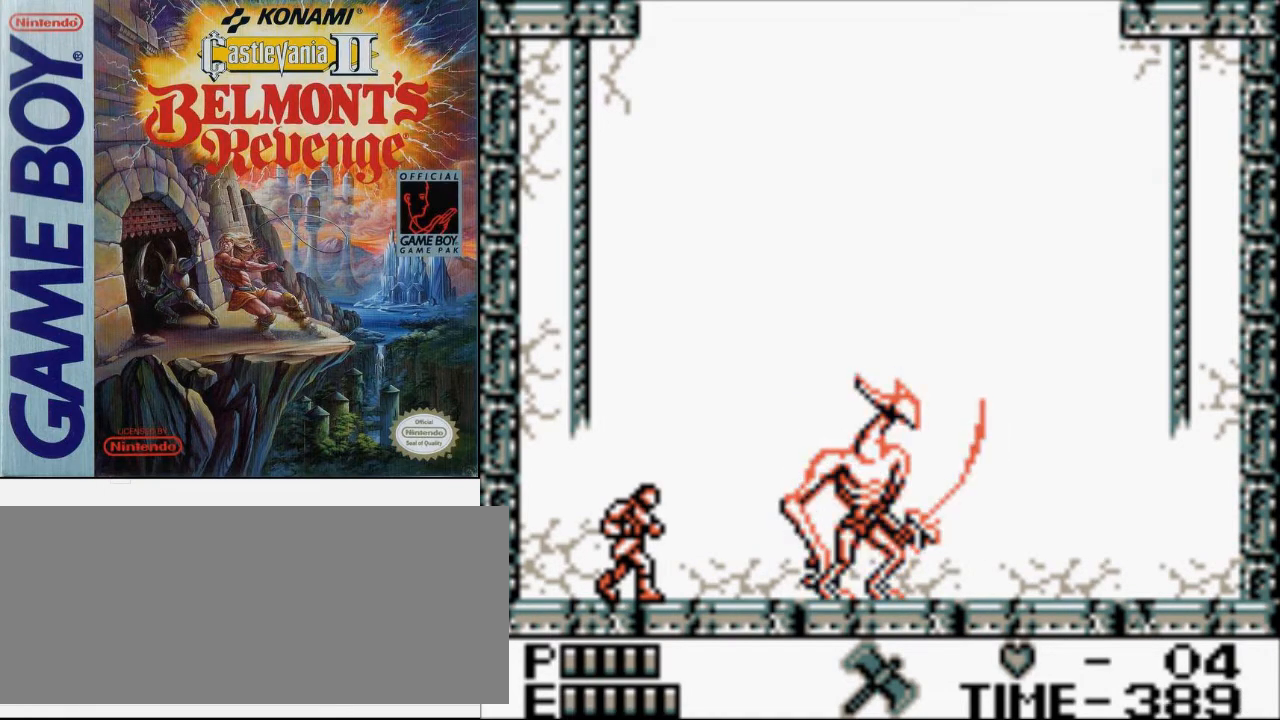
{"buttons": ["DPAD_UP"], "events": []}
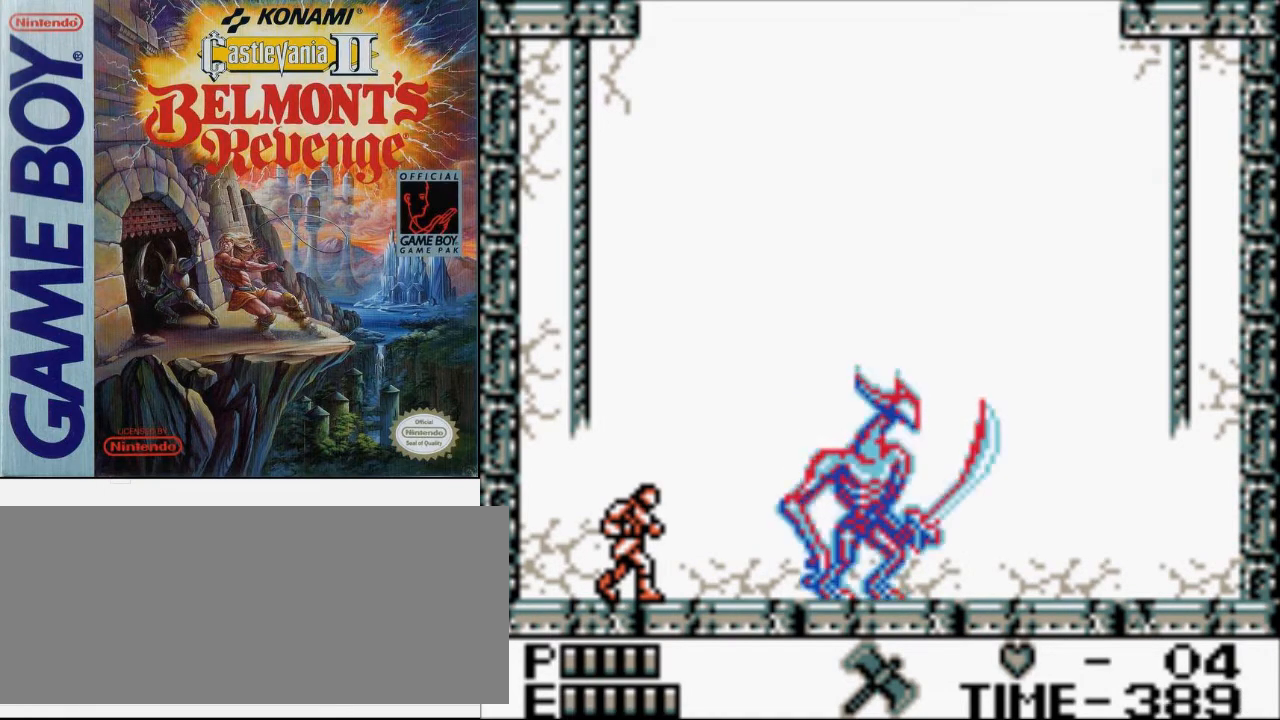
{"buttons": ["DPAD_UP"], "events": []}
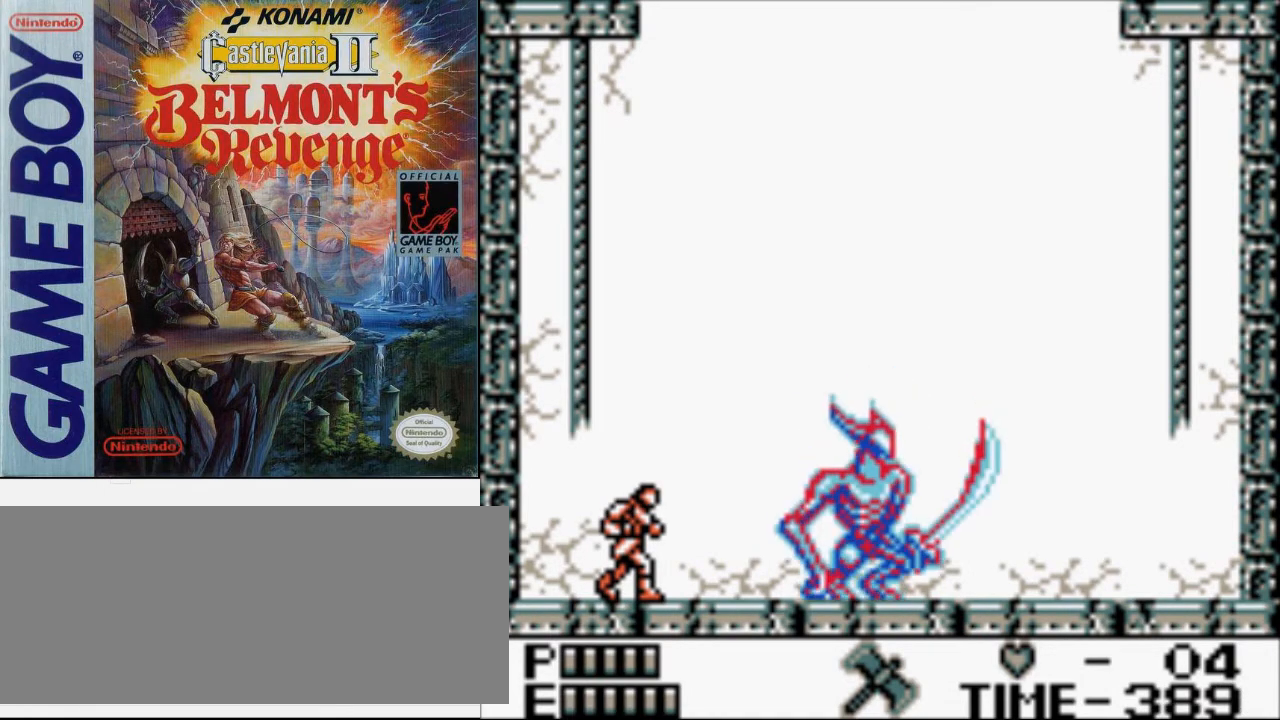
{"buttons": ["A", "B", "DPAD_UP"], "events": [[267, "A", "down"], [333, "B", "down"]]}
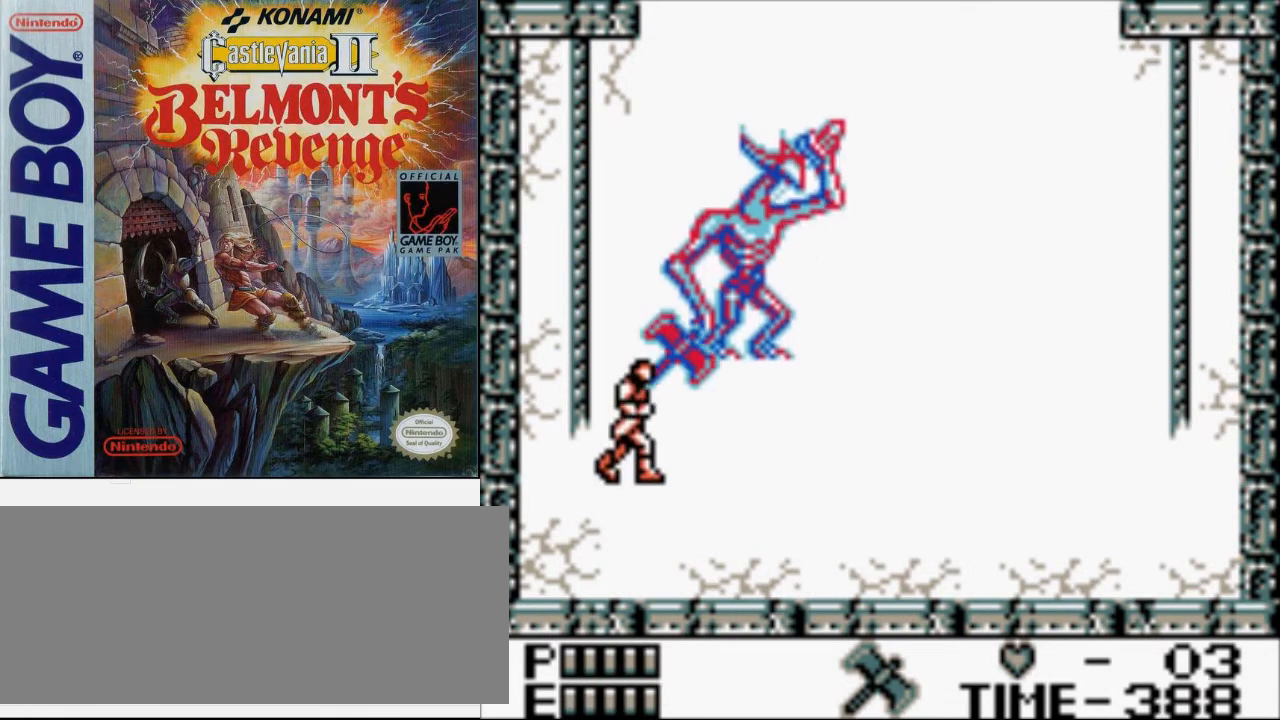
{"buttons": ["B"], "events": [[67, "A", "up"], [133, "B", "up"], [133, "DPAD_UP", "up"], [300, "B", "down"], [400, "B", "up"], [500, "B", "down"]]}
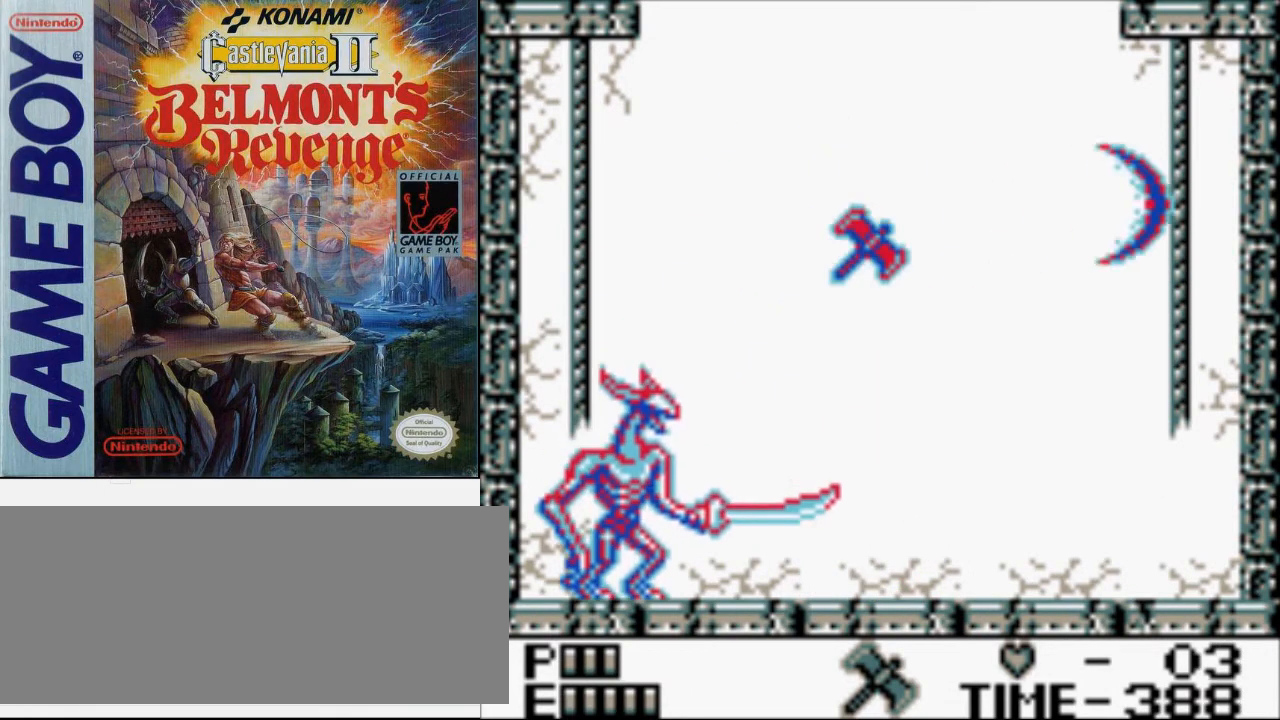
{"buttons": [], "events": [[100, "B", "up"], [167, "B", "down"], [267, "B", "up"], [333, "B", "down"], [467, "B", "up"]]}
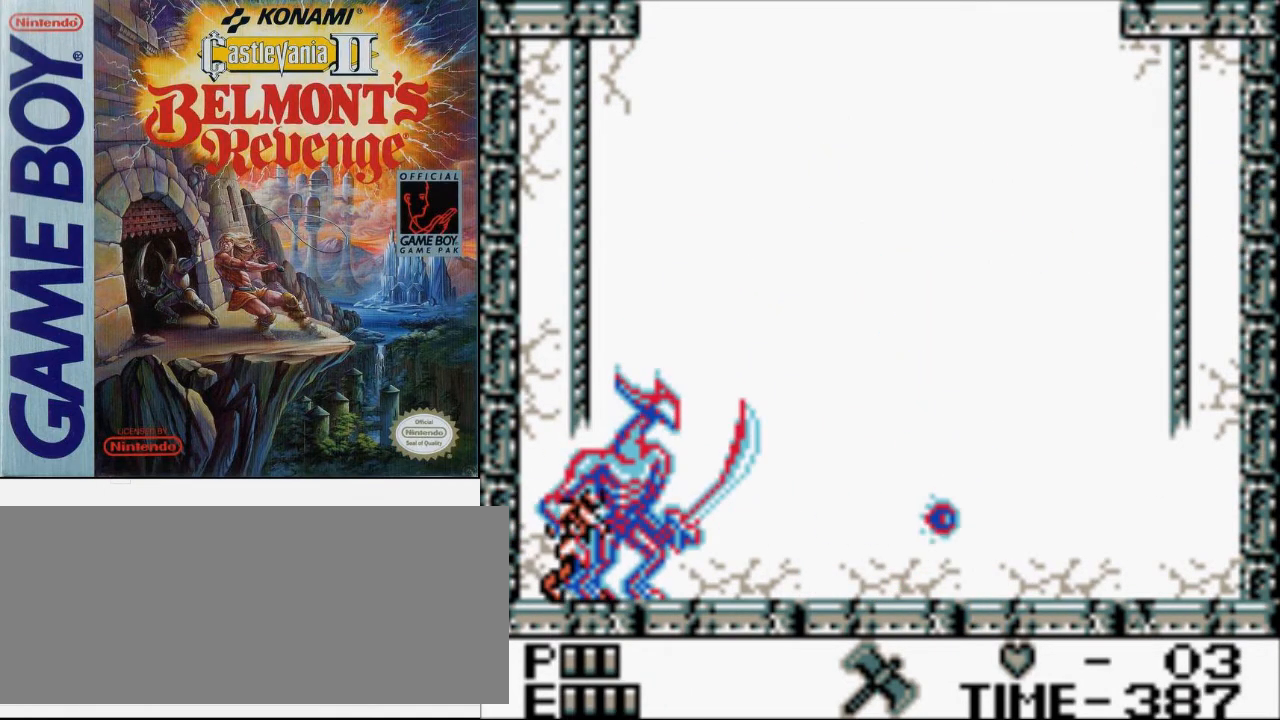
{"buttons": ["B"], "events": [[33, "B", "down"], [167, "B", "up"], [233, "B", "down"], [400, "B", "up"], [500, "B", "down"]]}
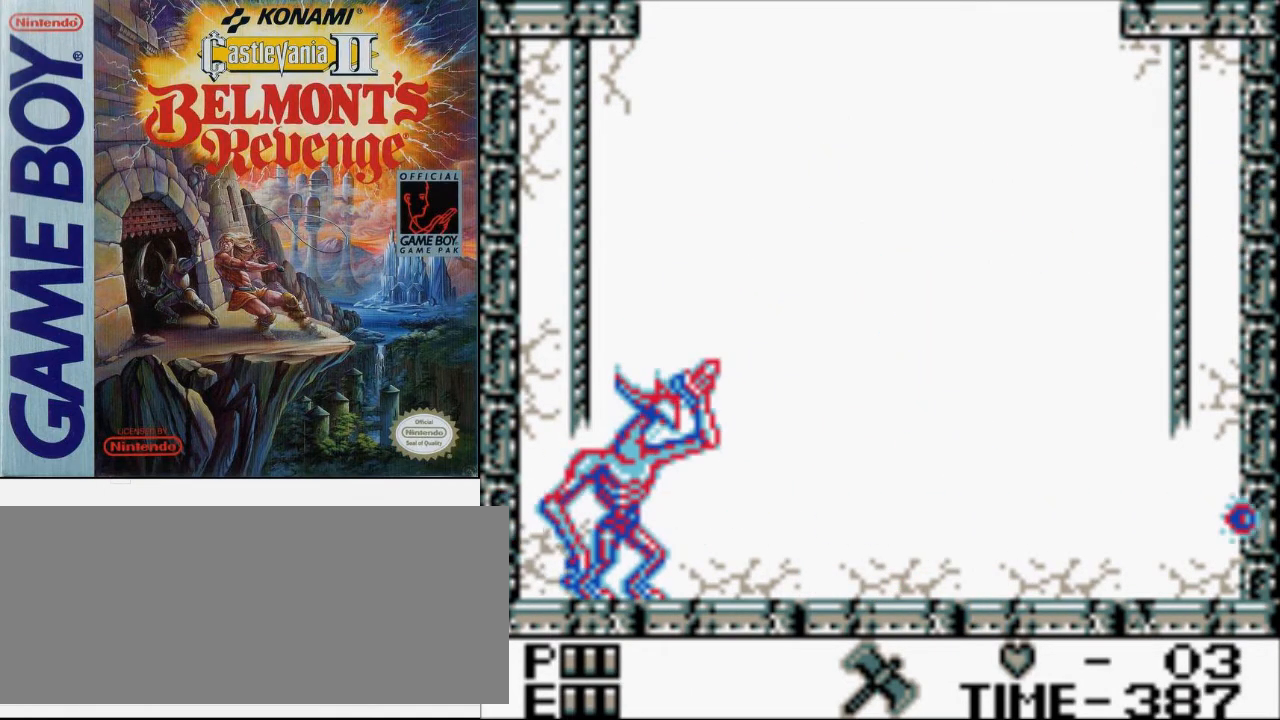
{"buttons": [], "events": [[100, "B", "up"], [167, "B", "down"], [300, "B", "up"], [333, "B", "down"], [433, "B", "up"]]}
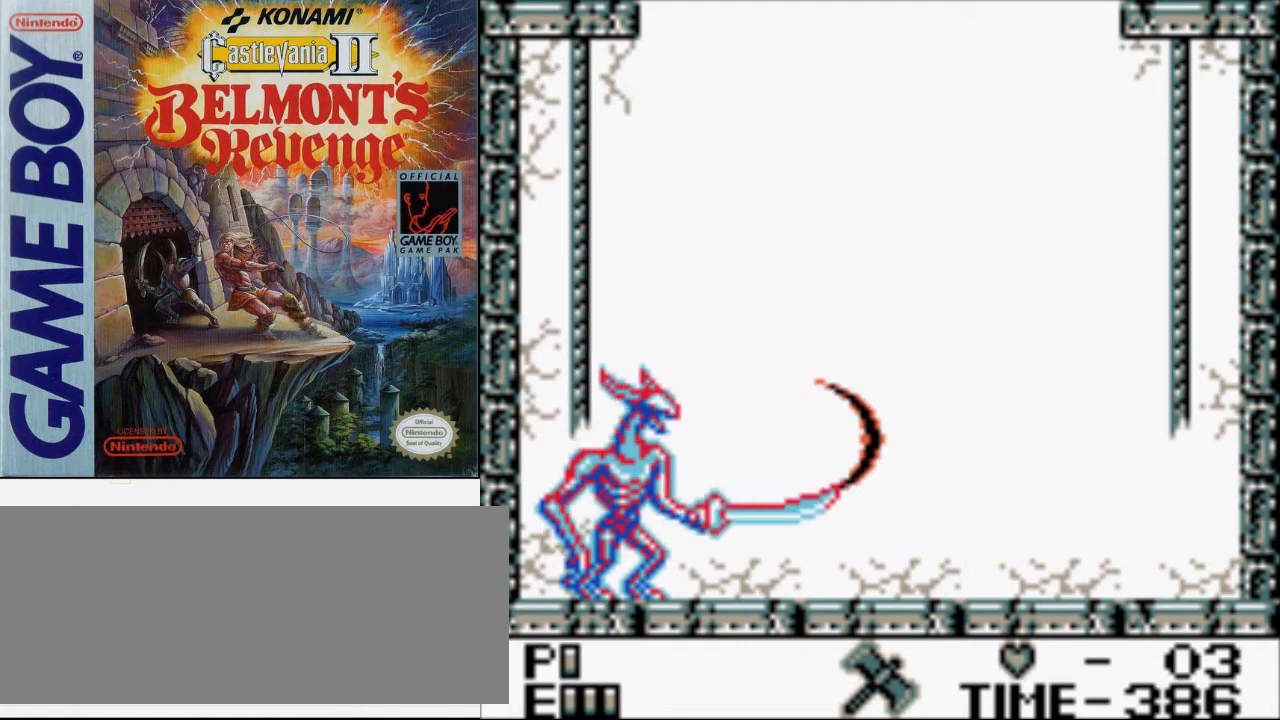
{"buttons": [], "events": [[33, "B", "down"], [100, "B", "up"], [200, "B", "down"], [300, "B", "up"], [367, "B", "down"], [500, "B", "up"]]}
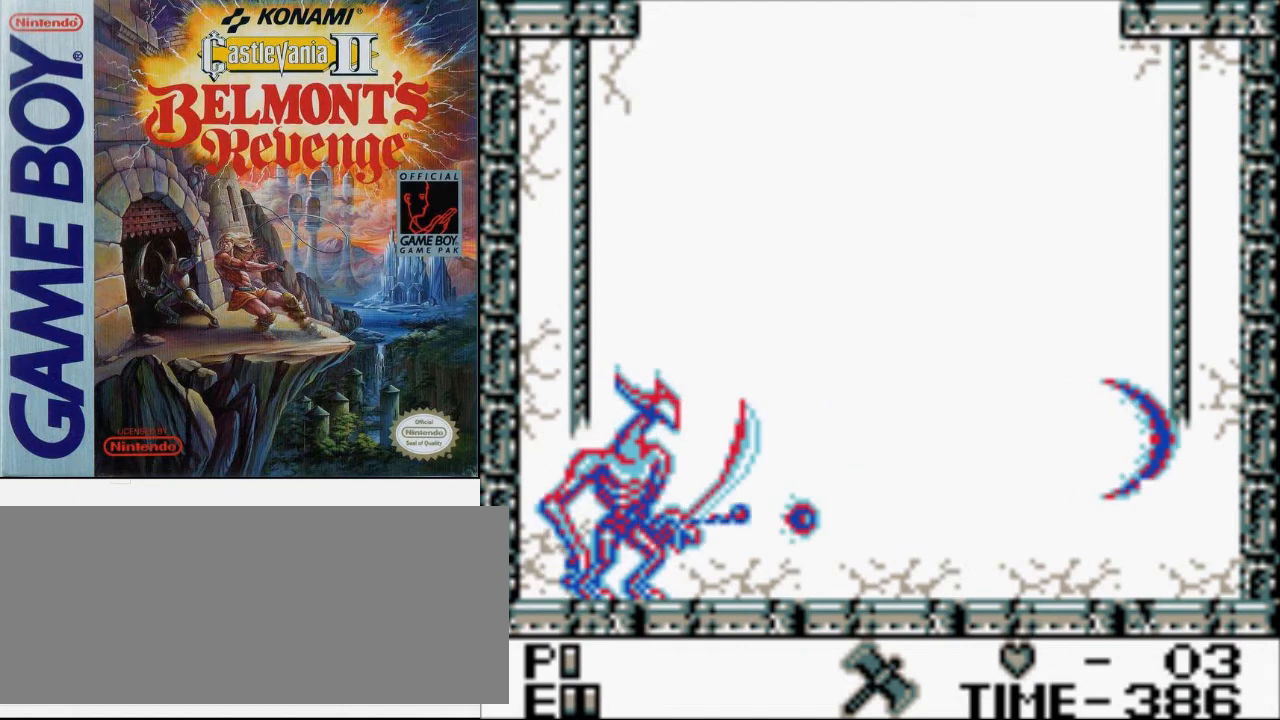
{"buttons": ["DPAD_UP", "DPAD_RIGHT"], "events": [[100, "DPAD_RIGHT", "down"], [133, "DPAD_UP", "down"], [200, "A", "down"], [267, "B", "down"], [400, "A", "up"], [500, "B", "up"]]}
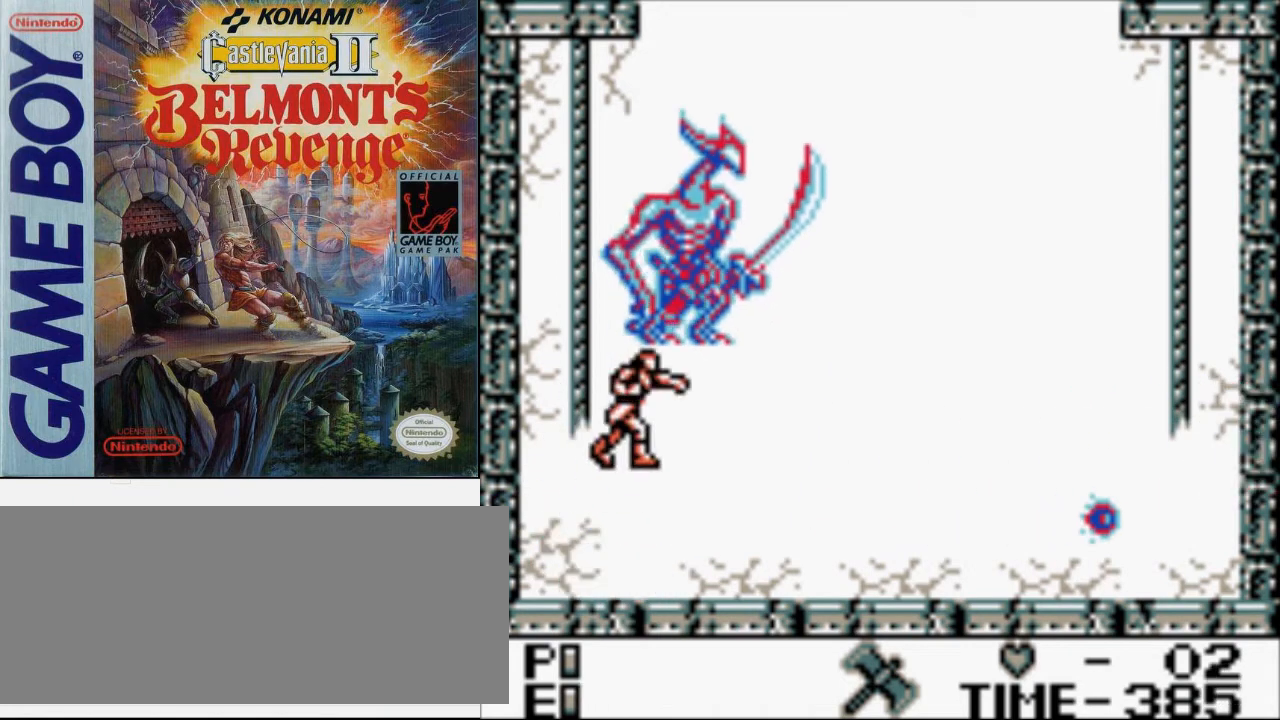
{"buttons": ["DPAD_RIGHT"], "events": [[267, "DPAD_UP", "up"]]}
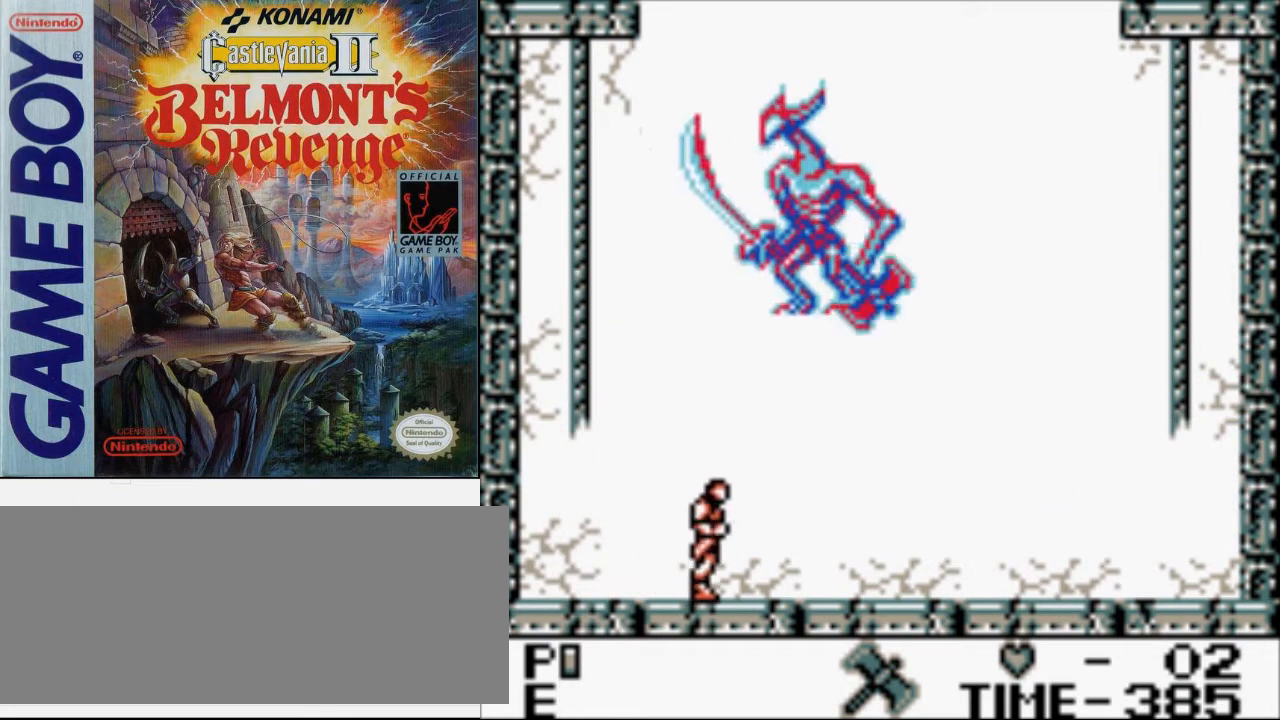
{"buttons": [], "events": [[167, "DPAD_RIGHT", "up"]]}